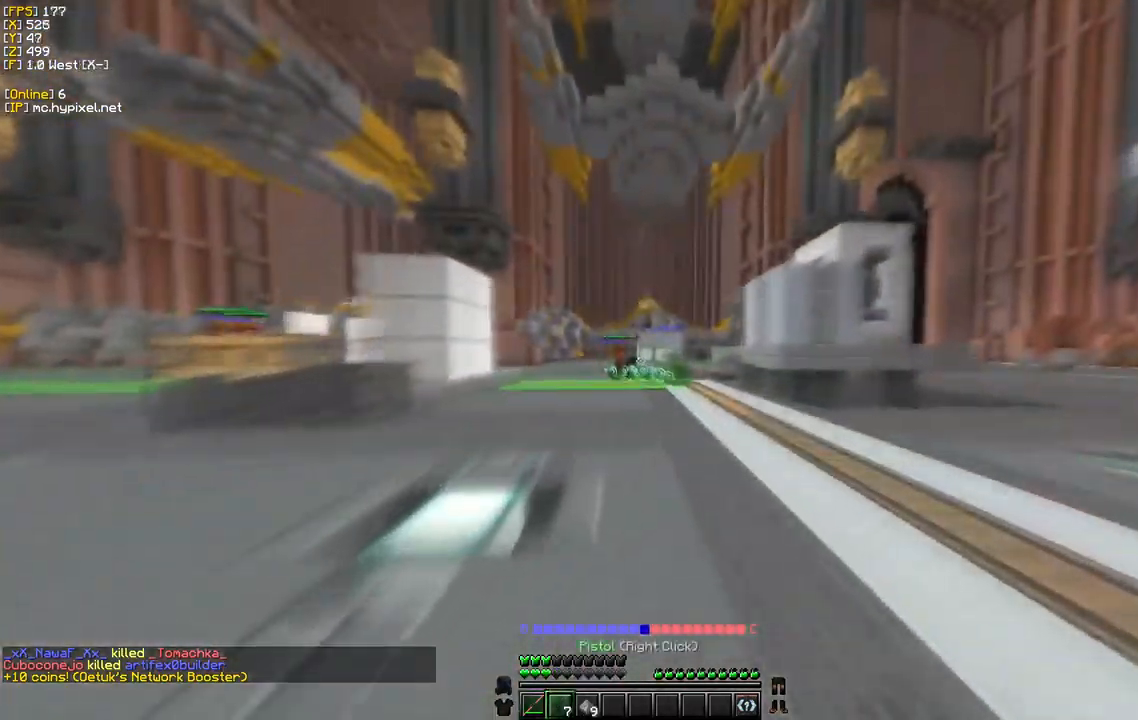
Gameplay with keyboard and mouse; each line is a JSON object with the keys and mouse buttons held at the frame after it. "events" lists presses ("down") and releases ("up") of "a", "d", "s", "w", "mouse_left" and "mouse_right" between this image and that frame as [ms after this image, input, new state], when the widget could be followed in between. "mouse_left", "mouse_right" = the "left", "right" buttons of the "mouse" list. No other keys are recorded. Fast repeated clicks can show as one long hold. Mouse movement is not recorded.
{"keys": ["d", "w"], "mouse": ["right"], "events": [[117, "d", "down"]]}
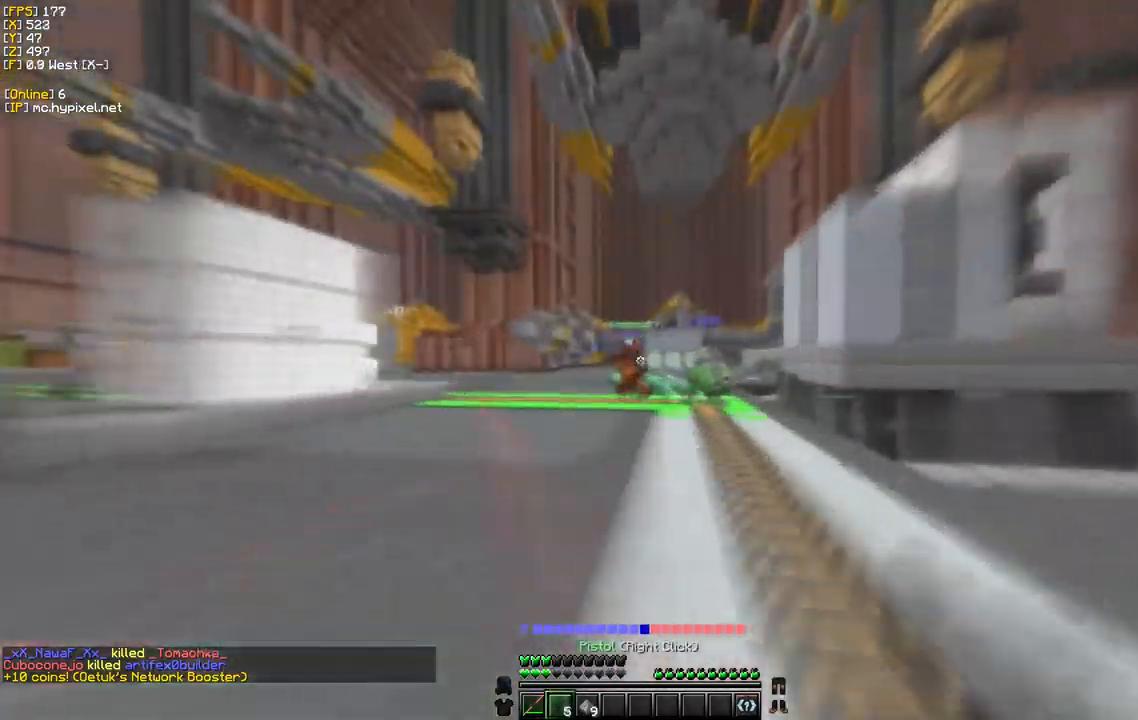
{"keys": ["d", "w"], "mouse": ["right"], "events": []}
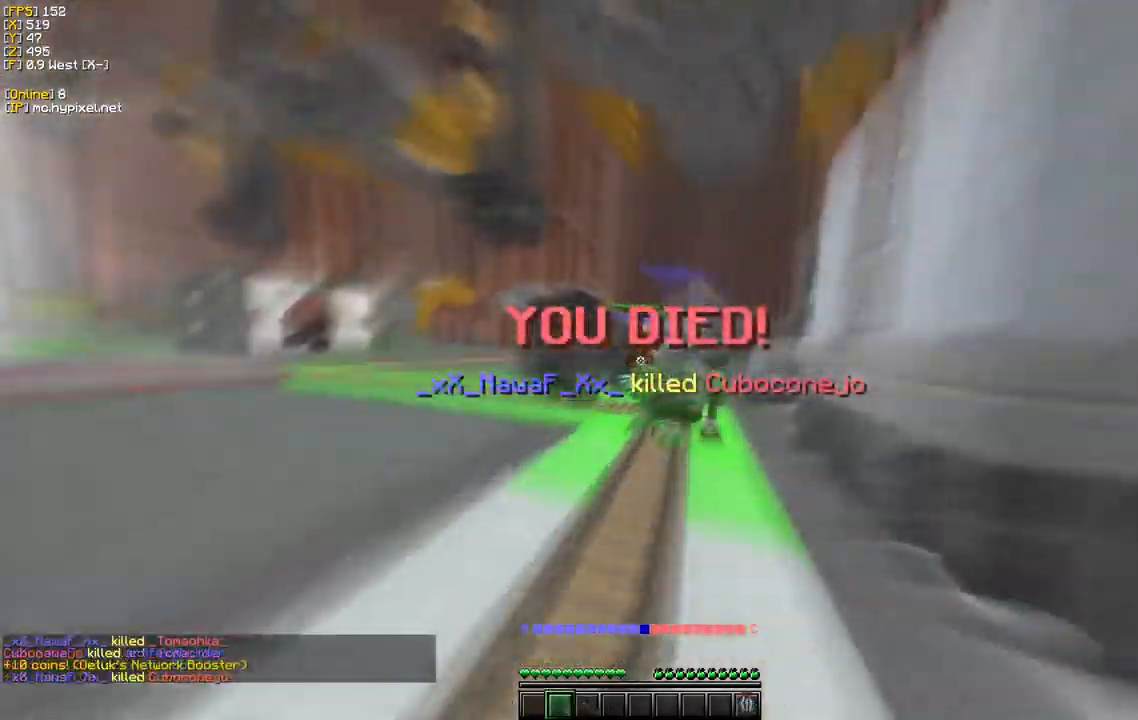
{"keys": ["s"], "mouse": ["left"], "events": [[17, "d", "up"], [150, "mouse_right", "up"], [217, "mouse_left", "down"], [467, "w", "up"], [484, "s", "down"]]}
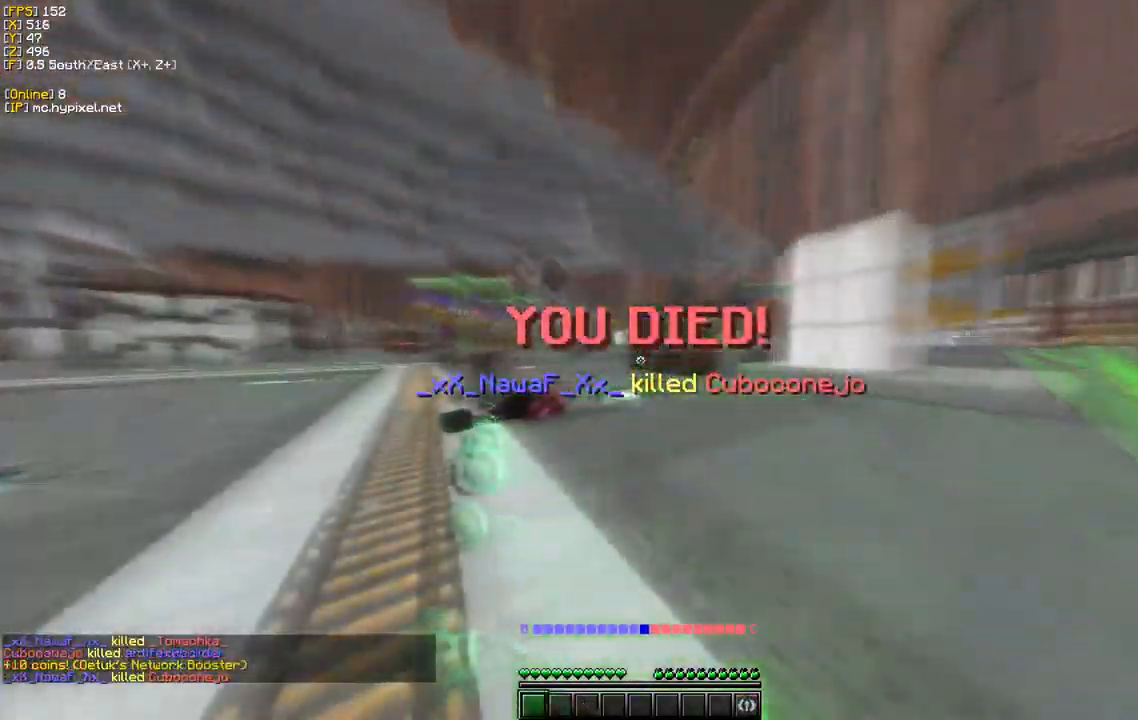
{"keys": [], "mouse": [], "events": [[50, "mouse_left", "up"], [117, "a", "down"], [317, "s", "up"], [400, "a", "up"]]}
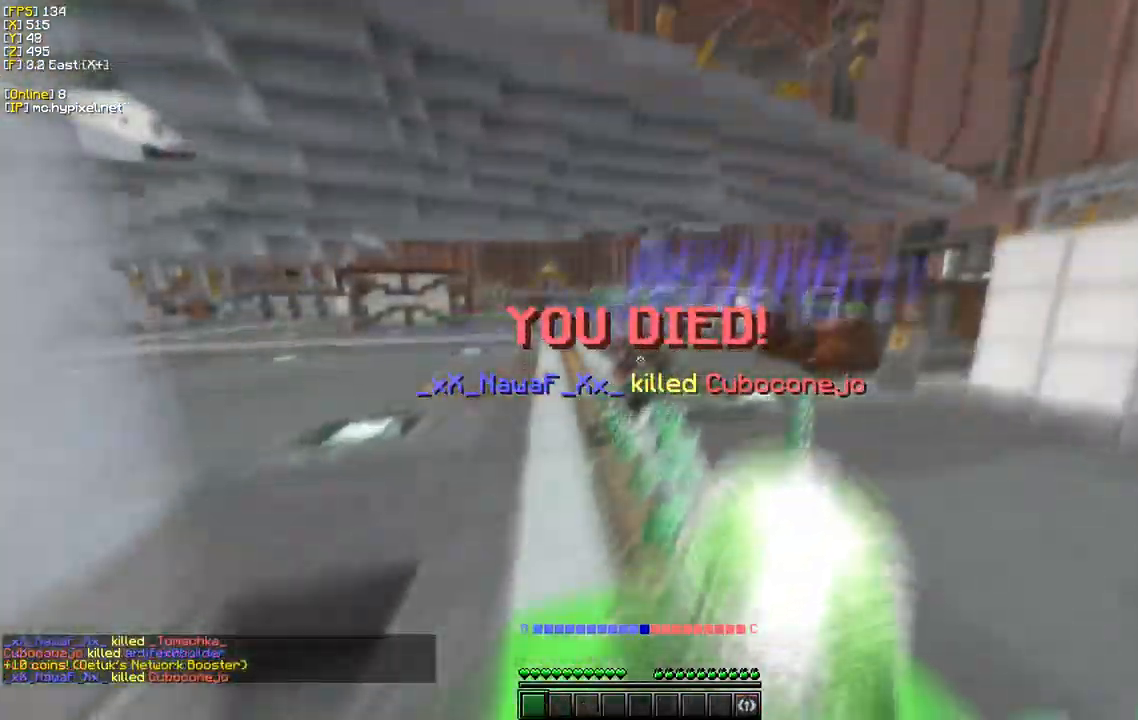
{"keys": ["w"], "mouse": [], "events": [[84, "w", "down"]]}
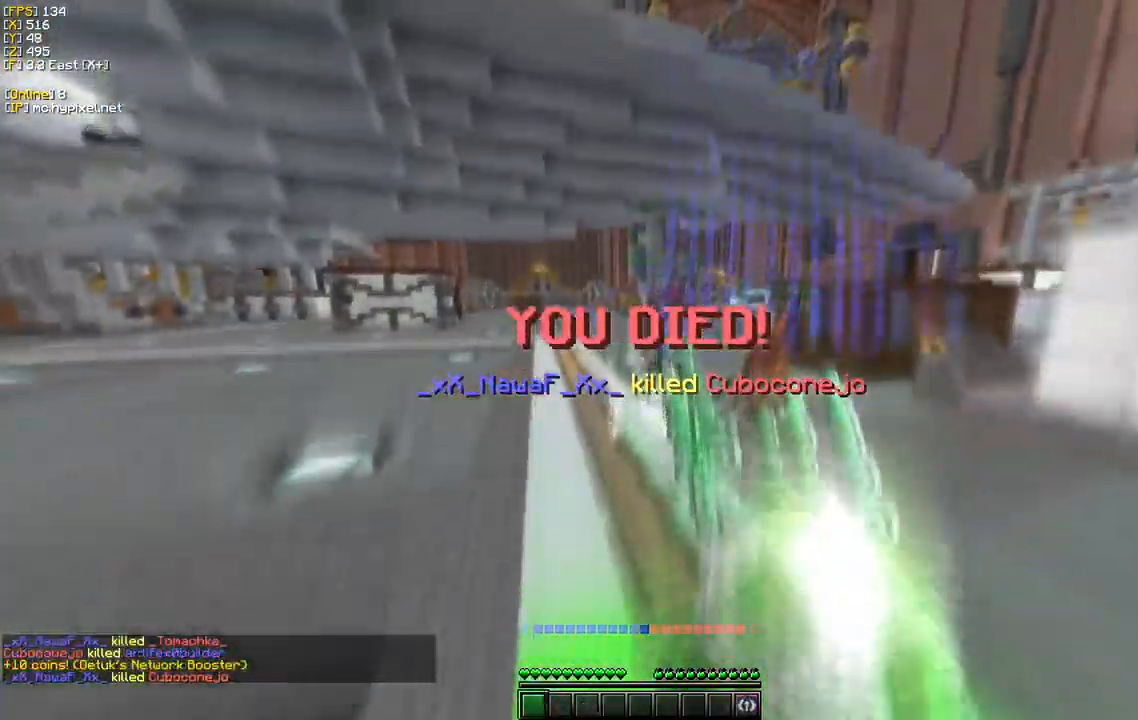
{"keys": [], "mouse": [], "events": [[400, "w", "up"]]}
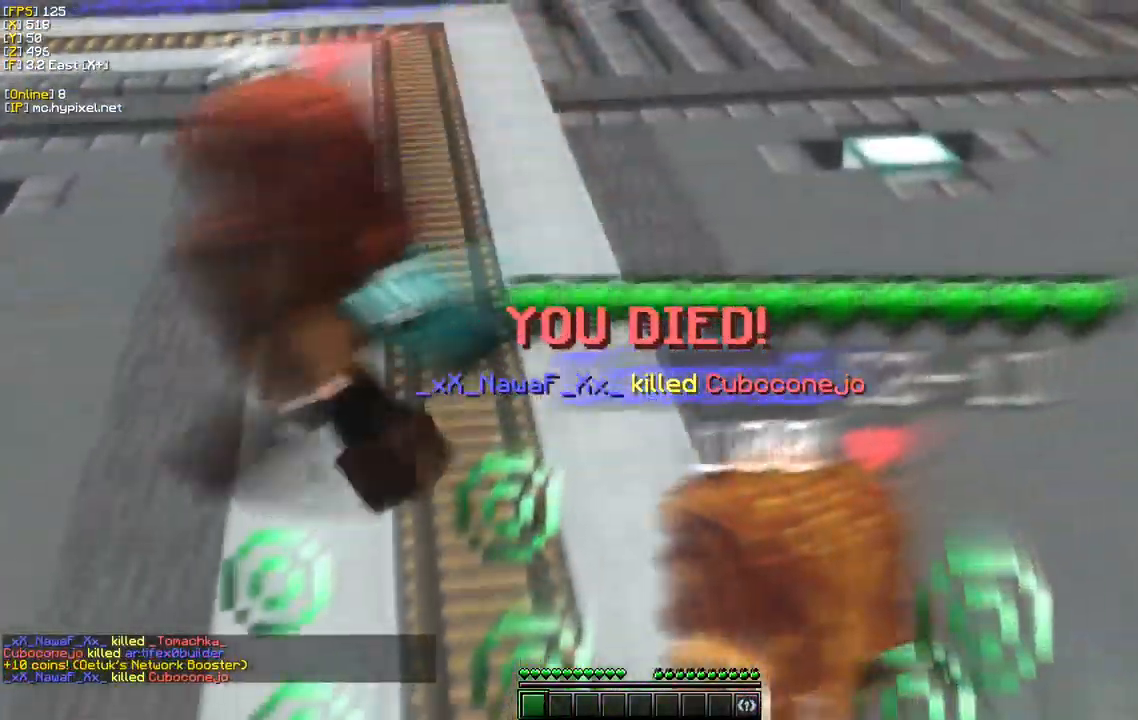
{"keys": ["d", "w"], "mouse": [], "events": [[234, "w", "down"], [367, "d", "down"]]}
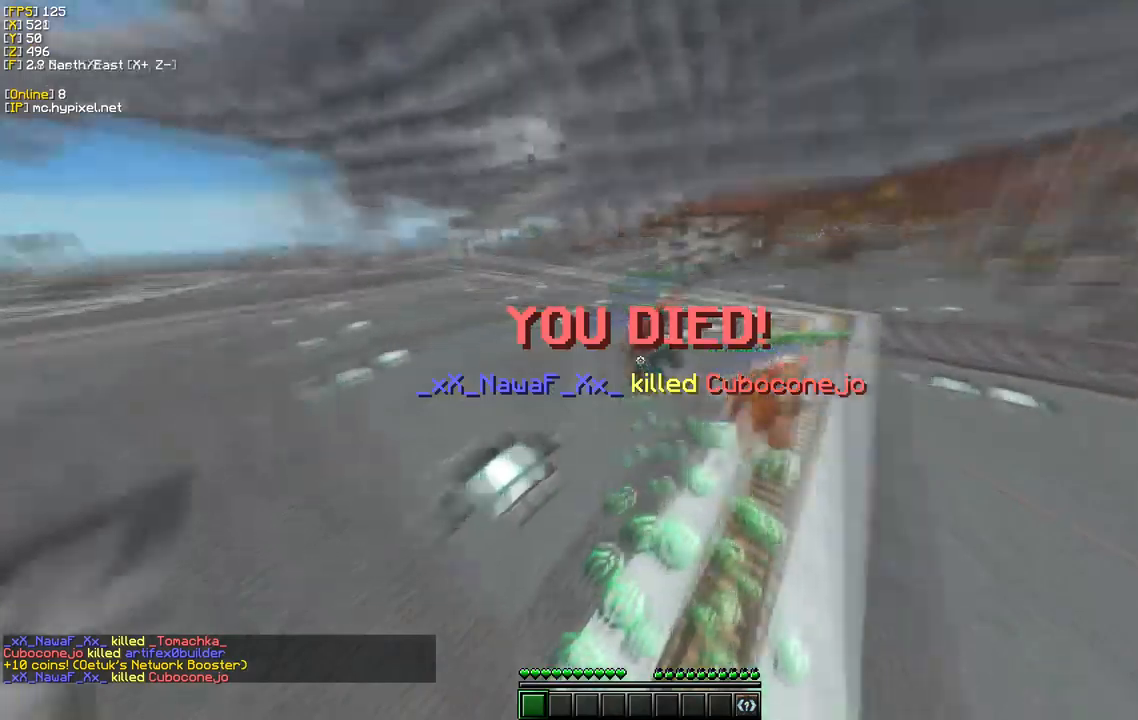
{"keys": [], "mouse": [], "events": [[233, "d", "up"], [367, "w", "up"]]}
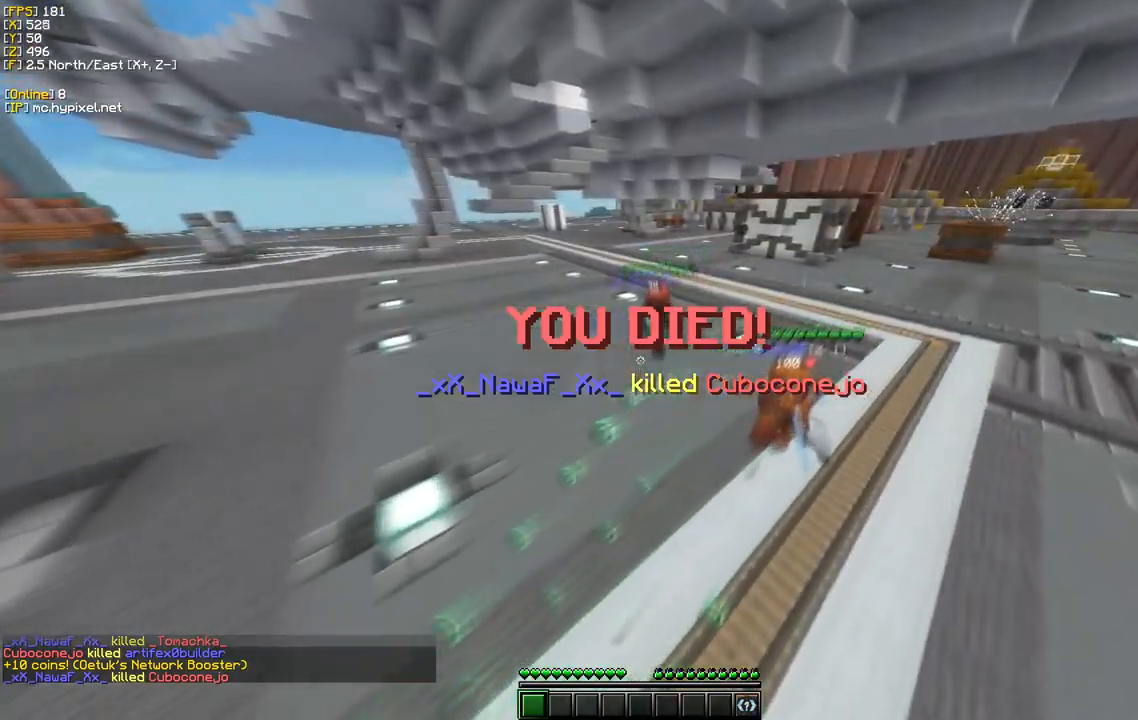
{"keys": ["d", "w"], "mouse": [], "events": [[267, "w", "down"], [333, "d", "down"]]}
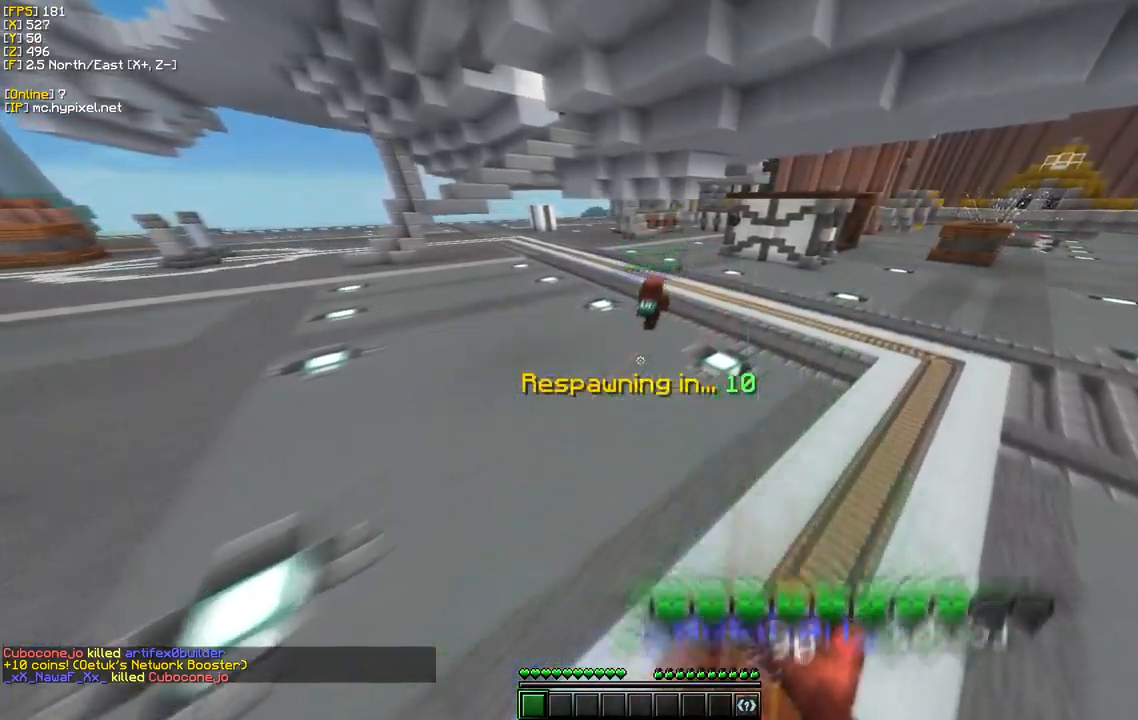
{"keys": ["d", "w"], "mouse": [], "events": []}
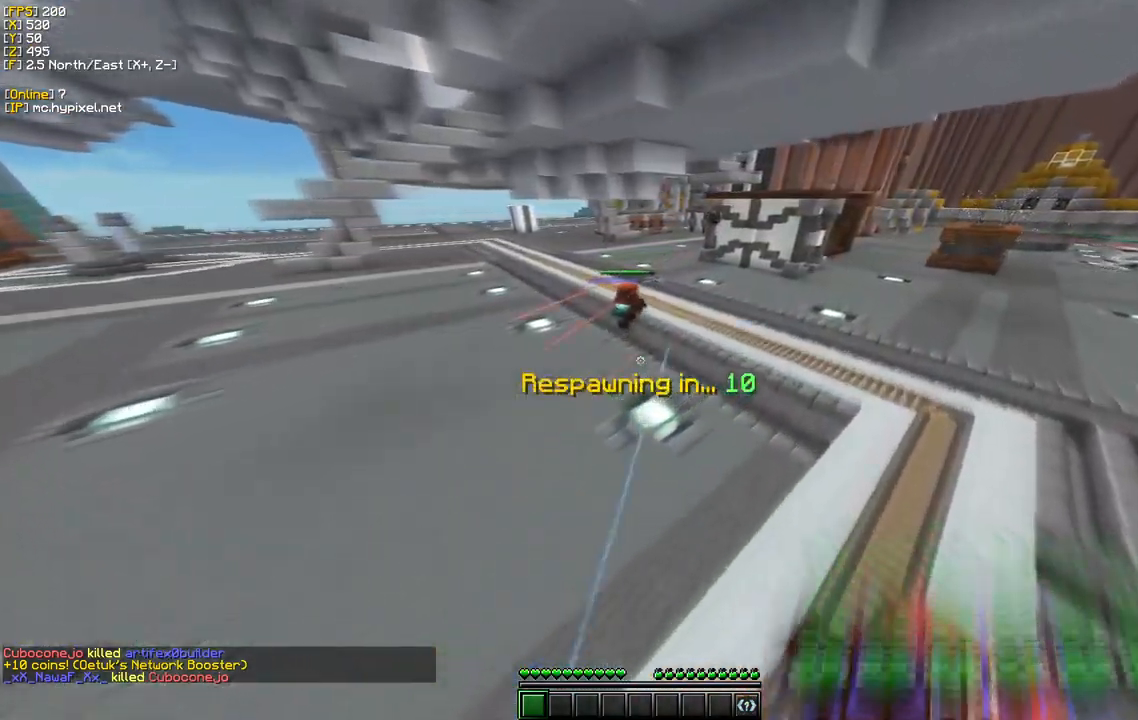
{"keys": [], "mouse": [], "events": [[283, "d", "up"], [350, "w", "up"]]}
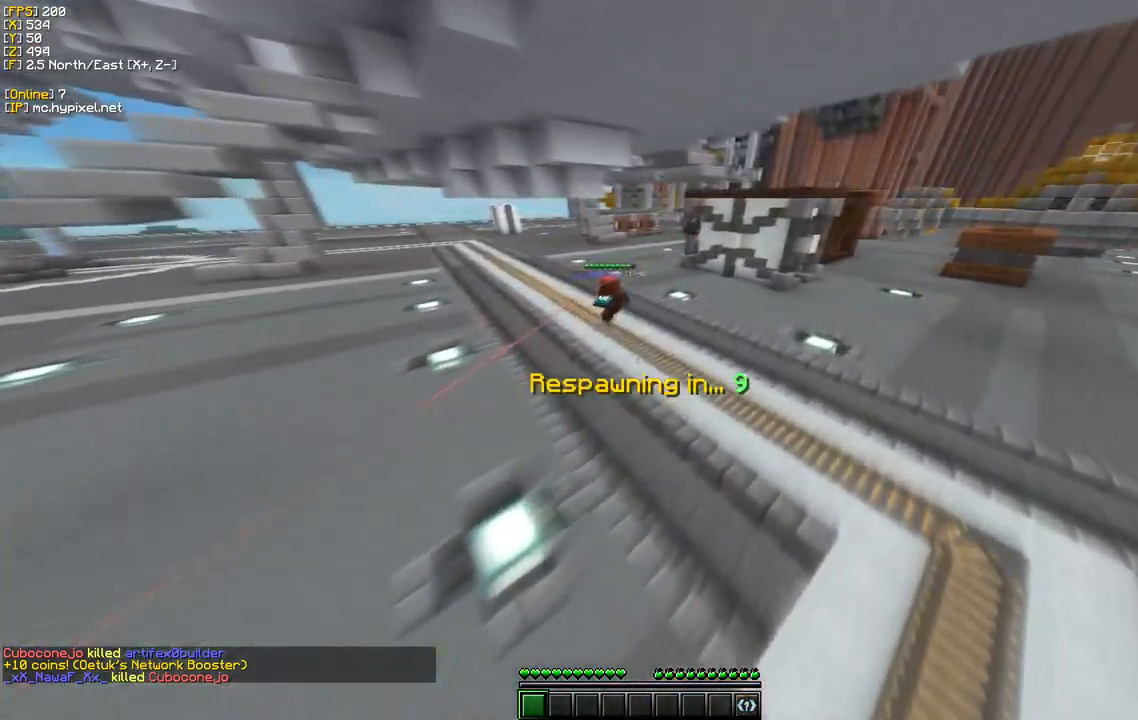
{"keys": ["w"], "mouse": [], "events": [[50, "d", "down"], [50, "w", "down"], [333, "d", "up"]]}
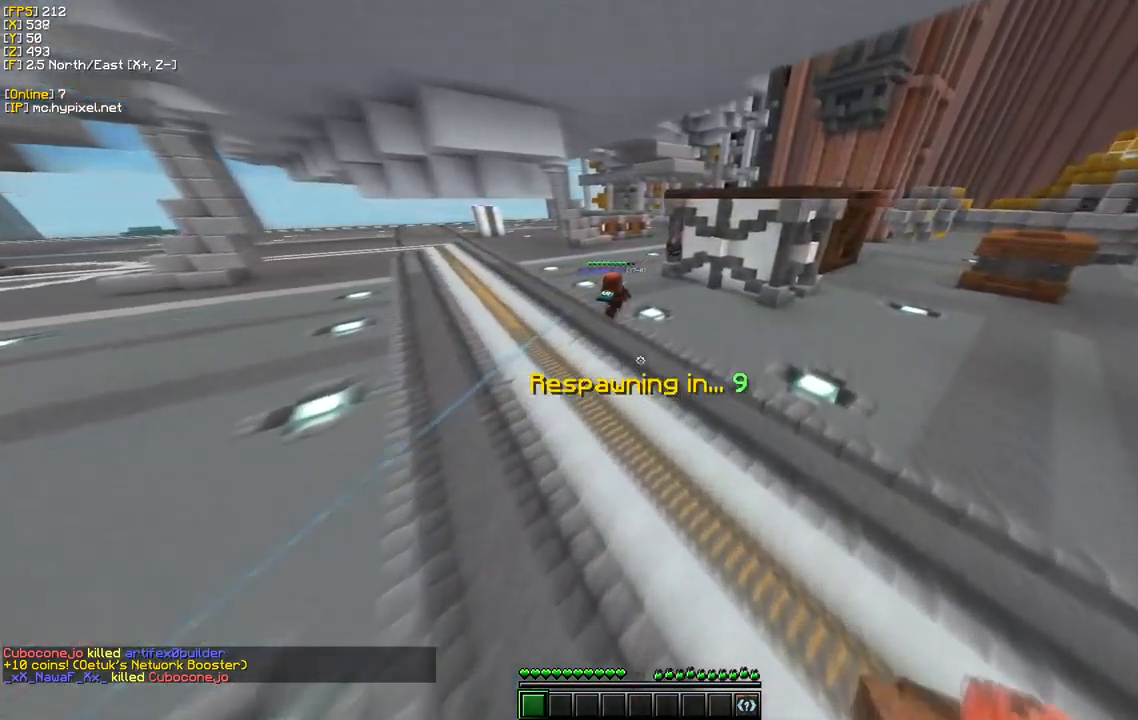
{"keys": ["a", "w"], "mouse": [], "events": [[433, "a", "down"]]}
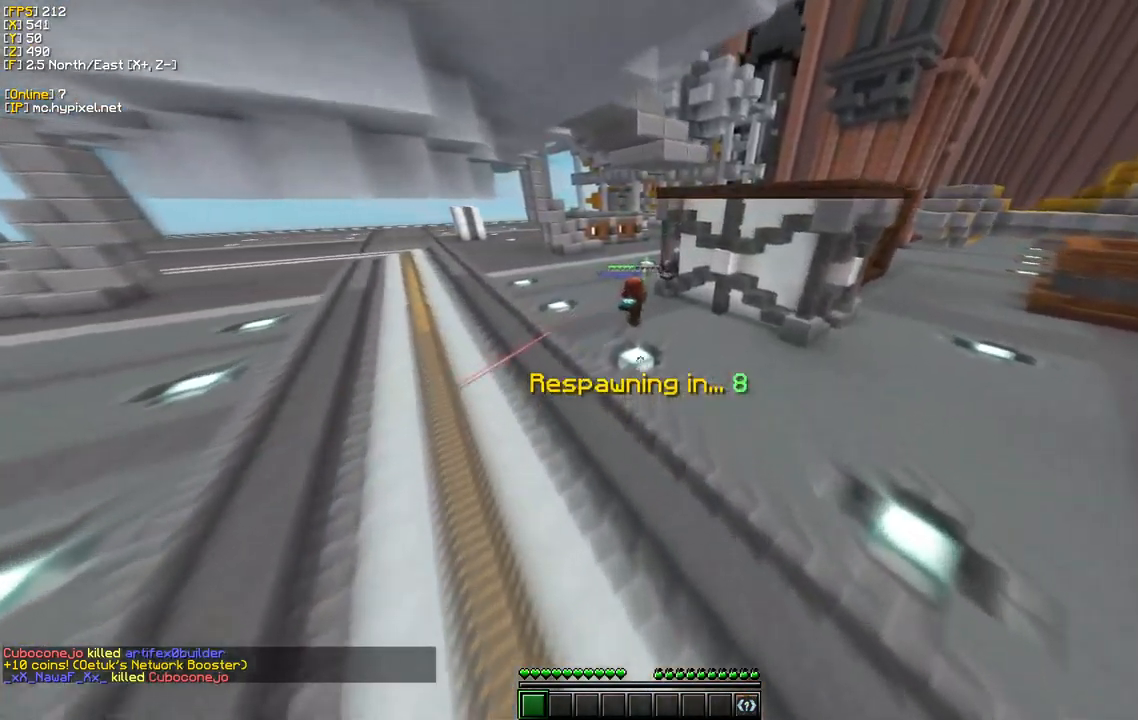
{"keys": ["a", "w"], "mouse": [], "events": []}
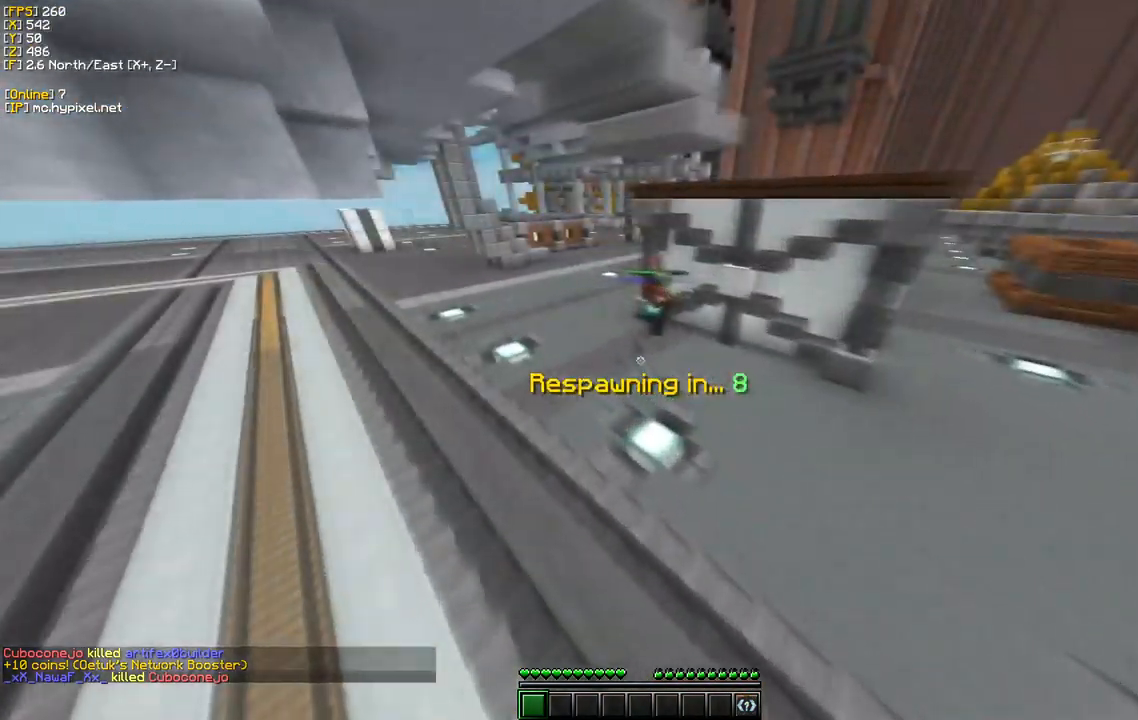
{"keys": [], "mouse": [], "events": [[467, "a", "up"], [500, "w", "up"]]}
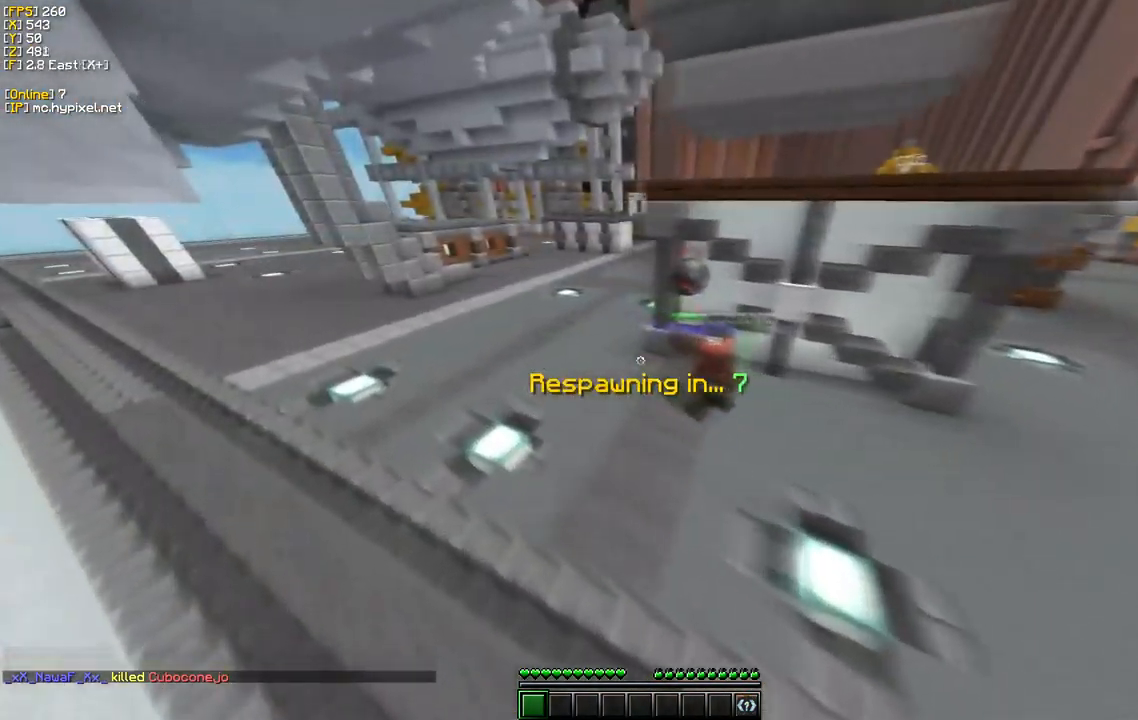
{"keys": [], "mouse": [], "events": []}
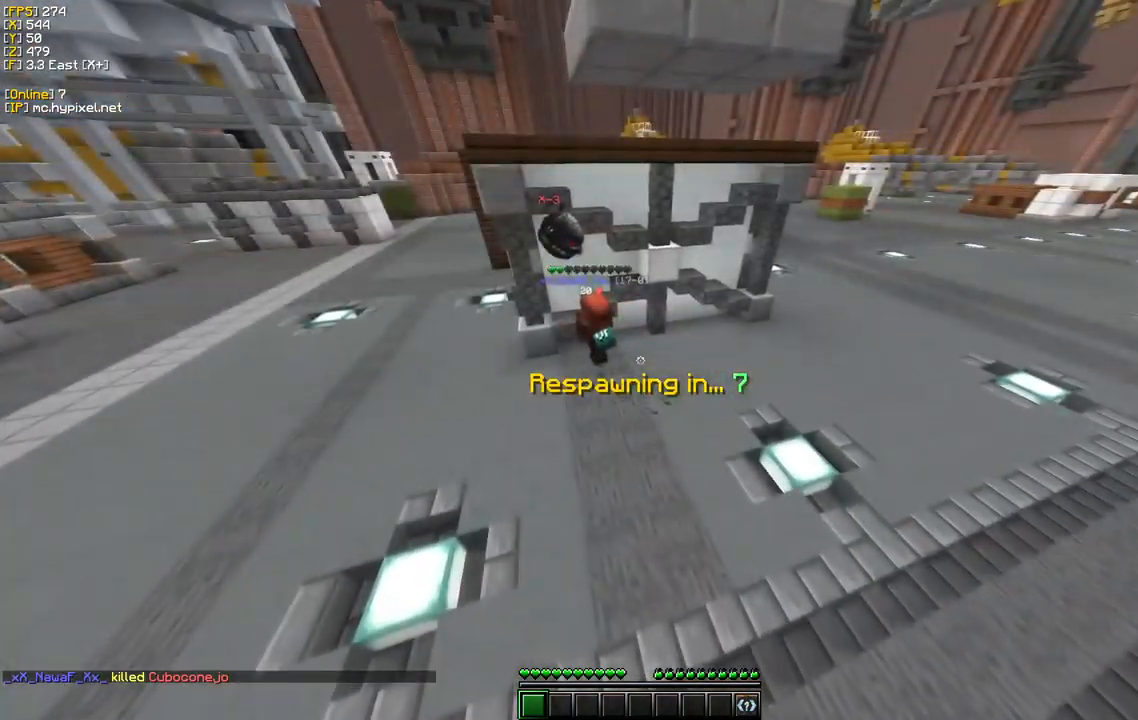
{"keys": [], "mouse": [], "events": []}
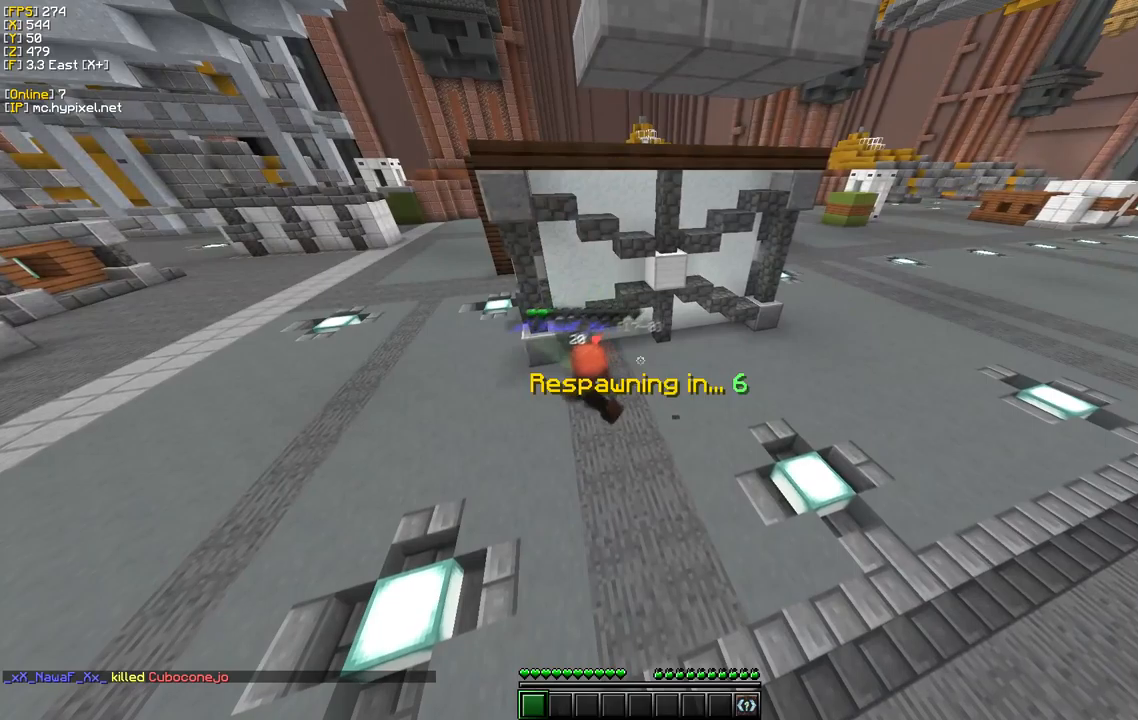
{"keys": ["d", "w"], "mouse": [], "events": [[467, "d", "down"], [467, "w", "down"]]}
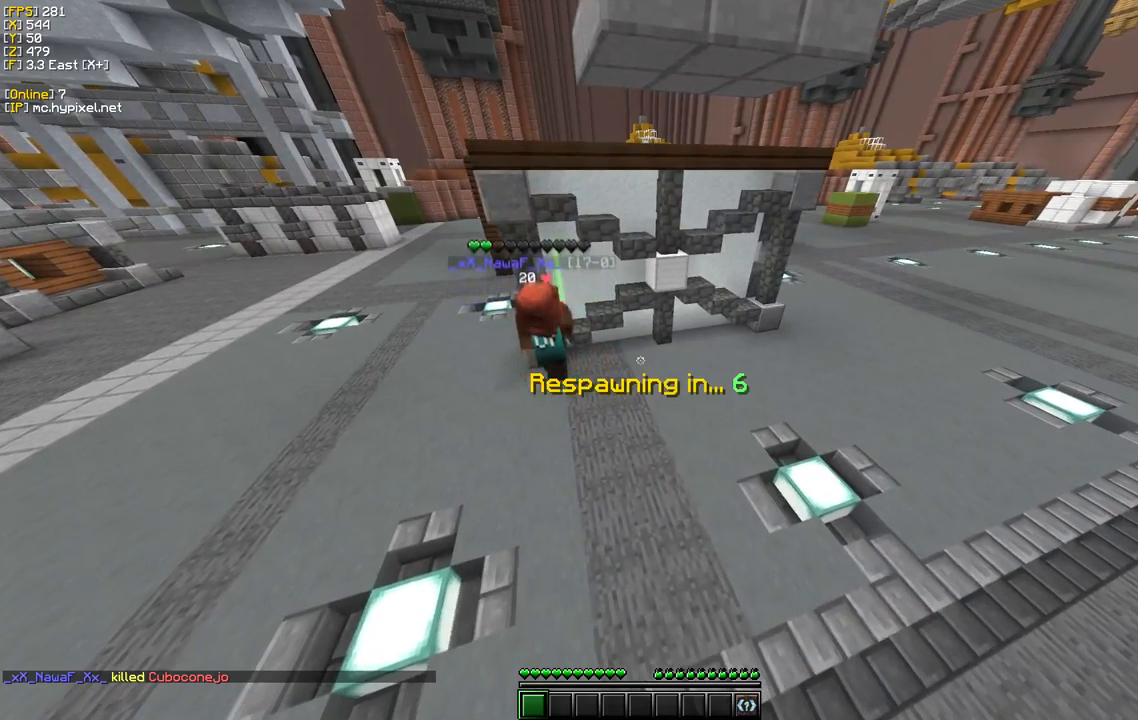
{"keys": [], "mouse": [], "events": [[184, "d", "up"], [234, "w", "up"]]}
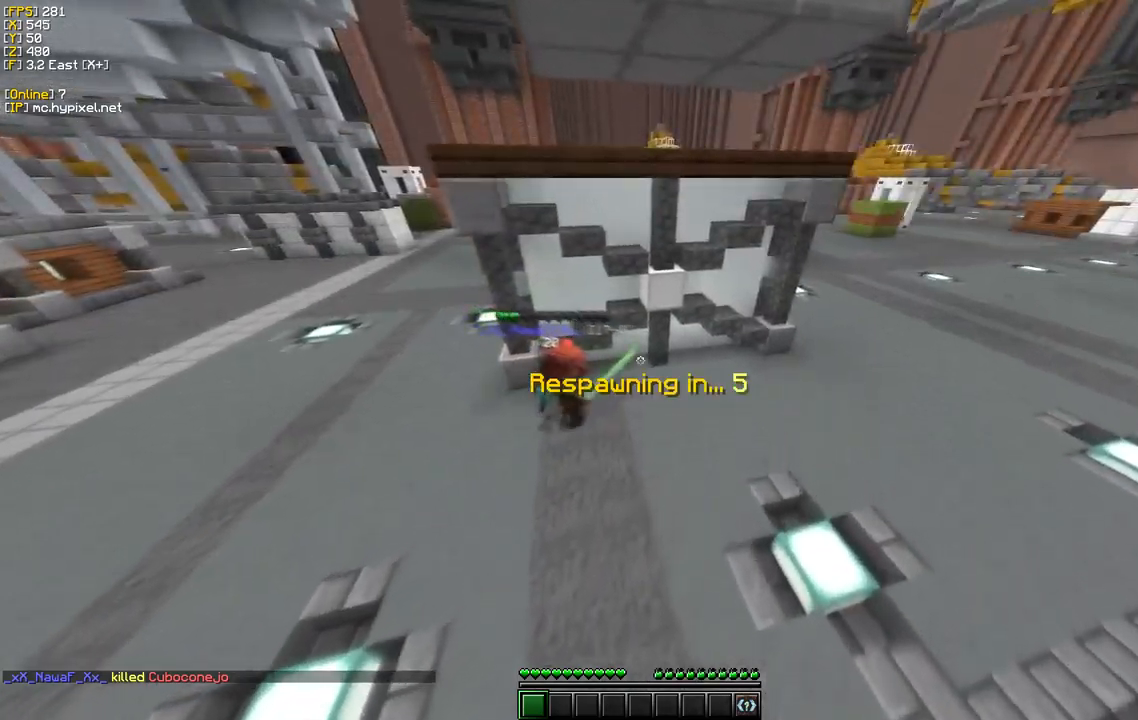
{"keys": ["d"], "mouse": [], "events": [[50, "d", "down"]]}
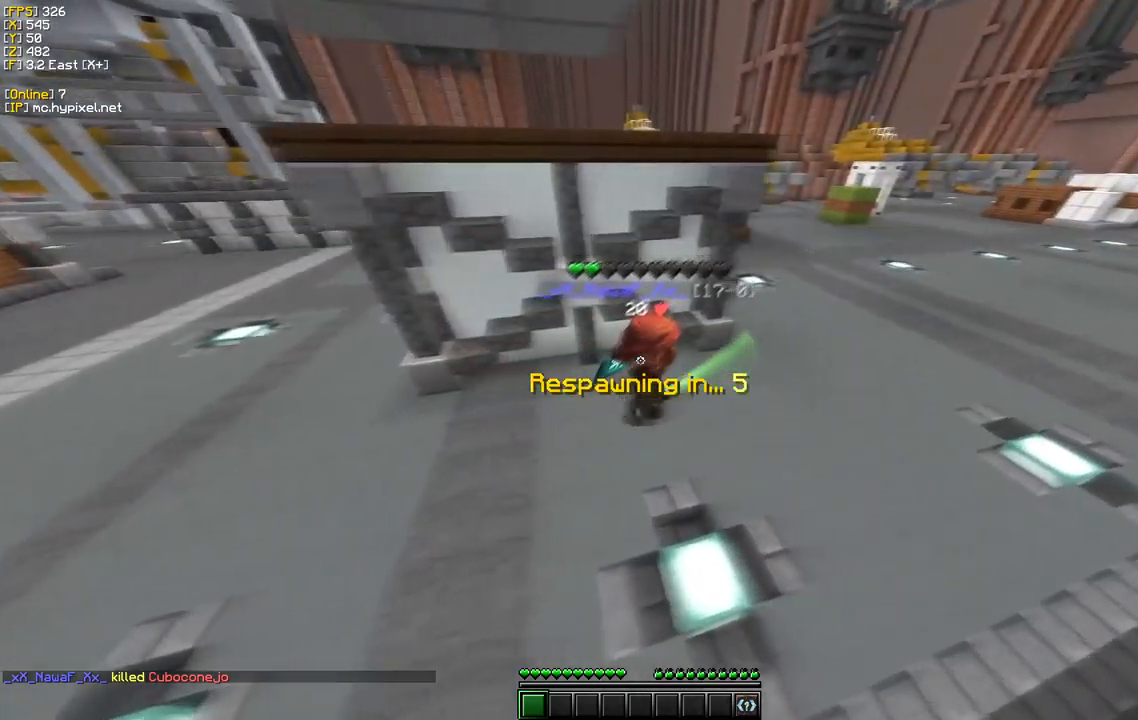
{"keys": [], "mouse": [], "events": [[317, "d", "up"]]}
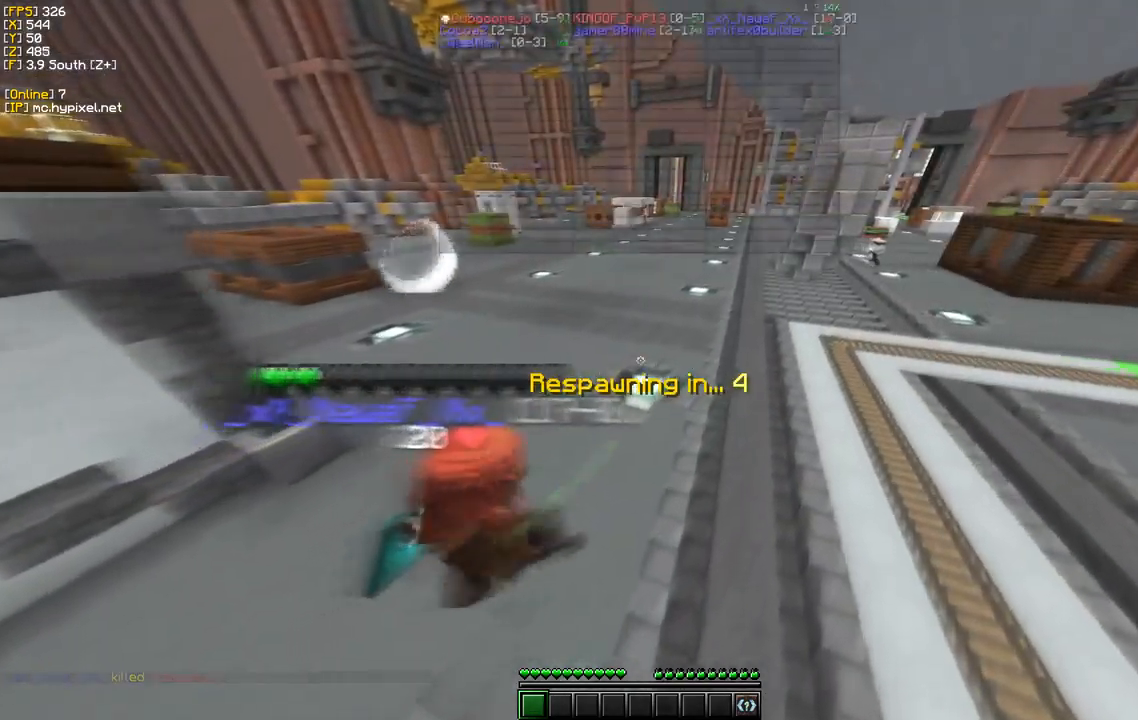
{"keys": [], "mouse": [], "events": []}
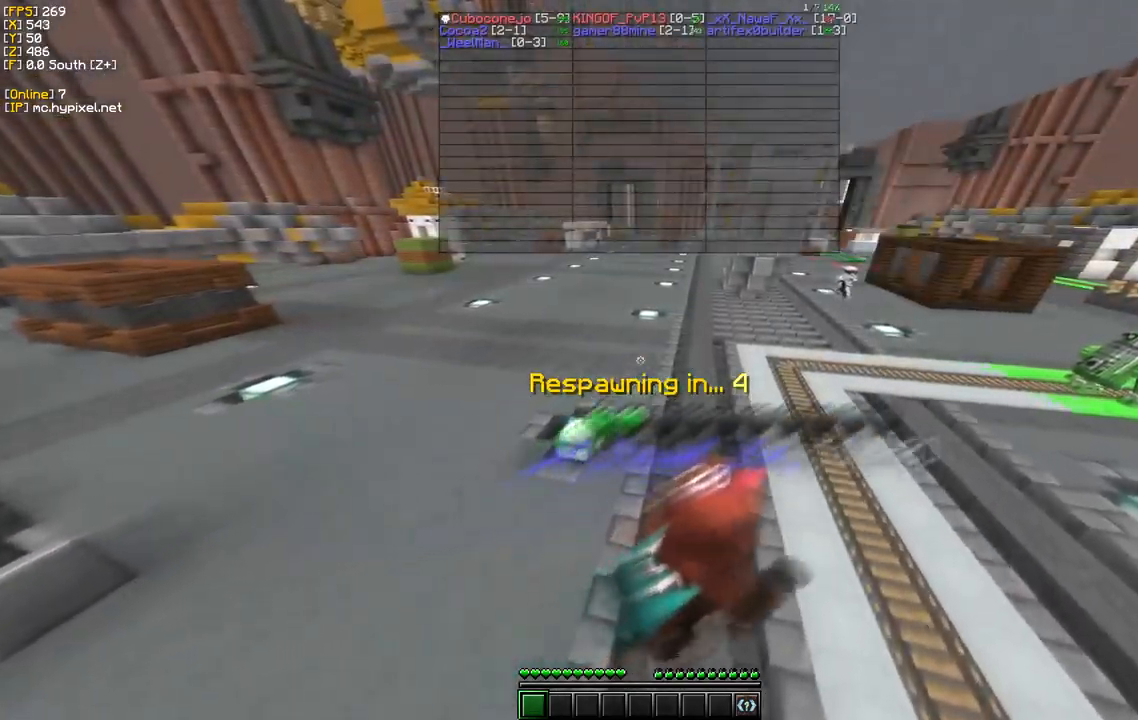
{"keys": ["w"], "mouse": [], "events": [[117, "w", "down"]]}
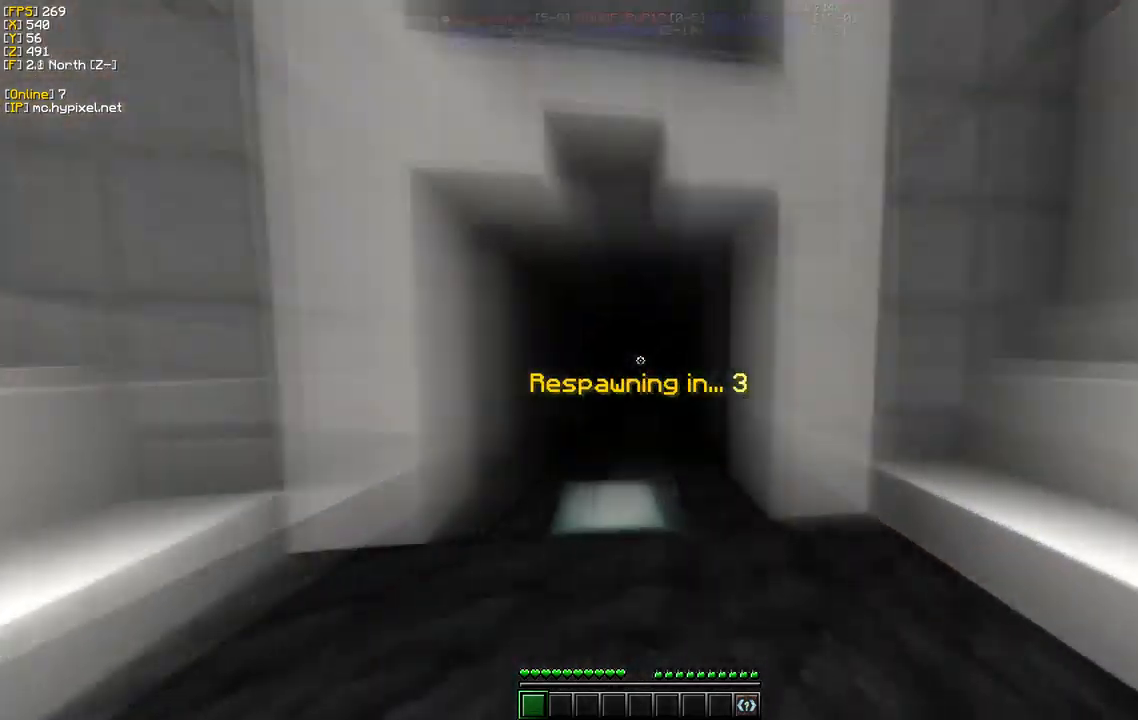
{"keys": ["w"], "mouse": []}